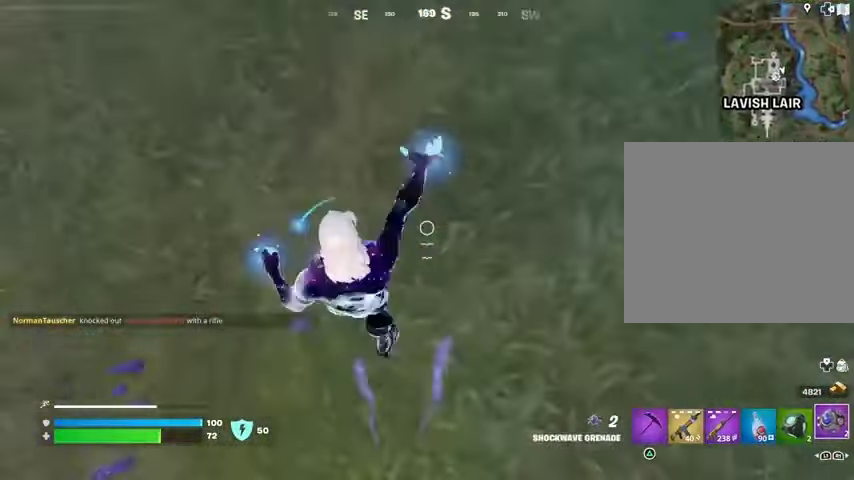
Gameplay with a controller (PlayStation layout); each line is a JSON object with the inputs held at the frame after it. "events" lists button and stick changes between this image and that frame as [ms after this image, input, new state], when the widget could be followed in between.
{"buttons": [], "left_stick": "up", "right_stick": "center", "events": [[33, "L3", "down"], [33, "right_stick", "up"], [100, "L3", "up"], [267, "CROSS", "down"], [367, "CROSS", "up"], [367, "right_stick", "center"]]}
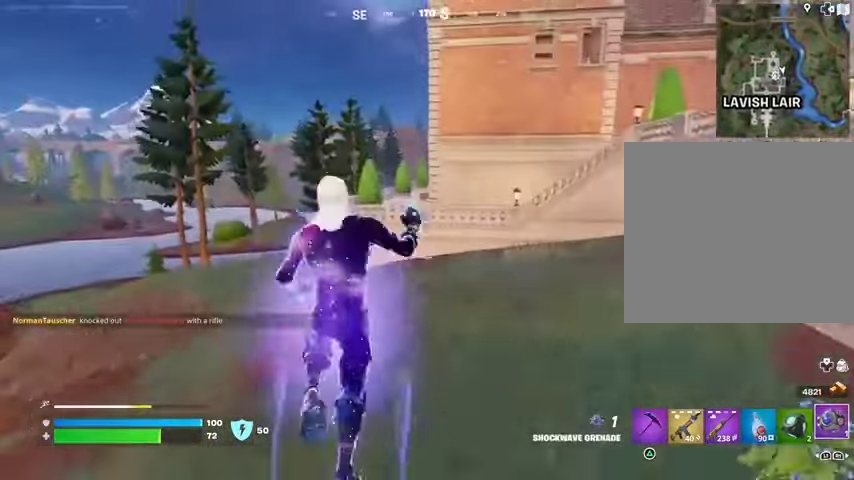
{"buttons": [], "left_stick": "up", "right_stick": "center", "events": []}
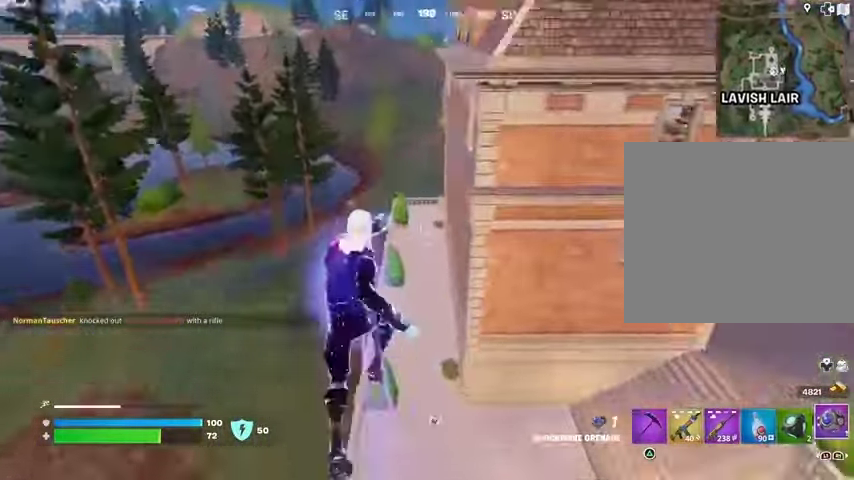
{"buttons": [], "left_stick": "up-right", "right_stick": "center", "events": [[100, "left_stick", "up-right"]]}
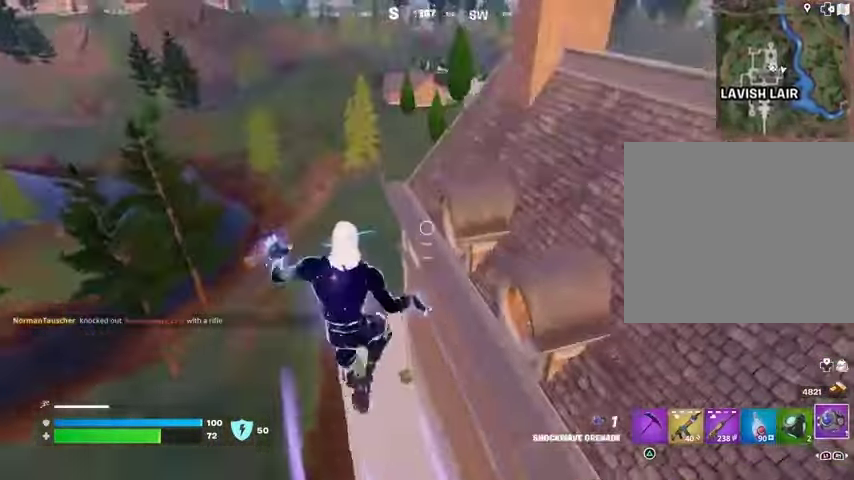
{"buttons": [], "left_stick": "up-right", "right_stick": "center", "events": []}
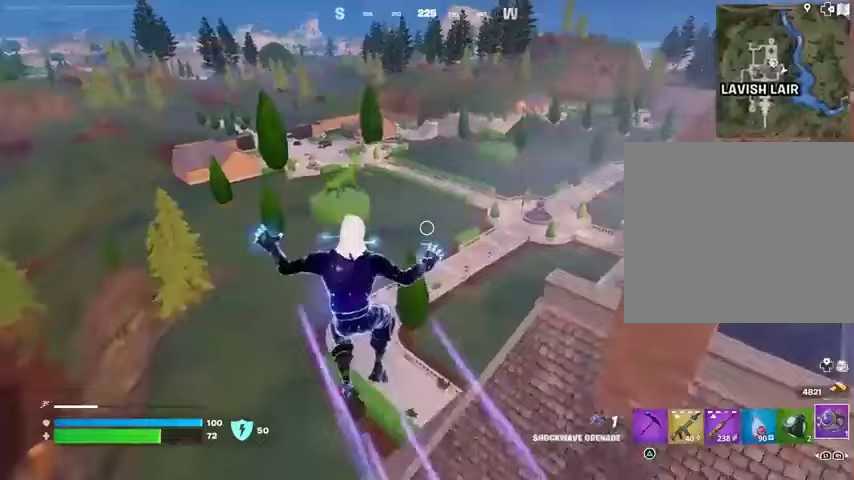
{"buttons": [], "left_stick": "up-right", "right_stick": "center", "events": []}
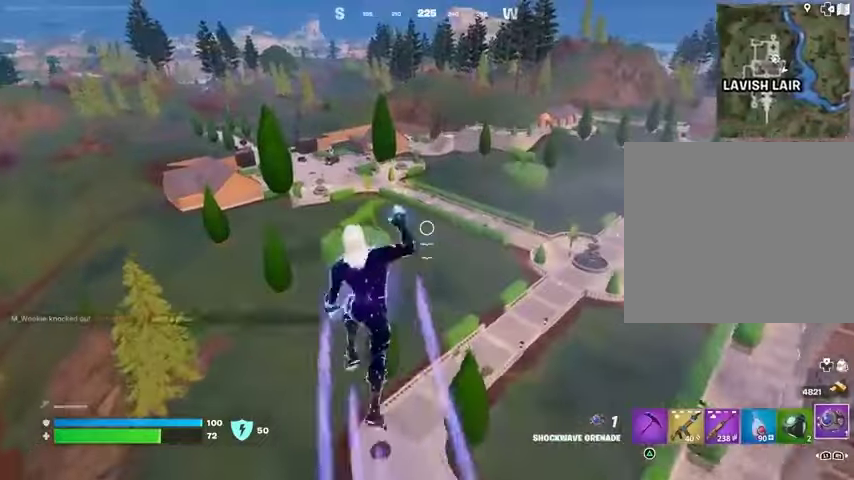
{"buttons": [], "left_stick": "up-right", "right_stick": "right", "events": [[500, "right_stick", "right"]]}
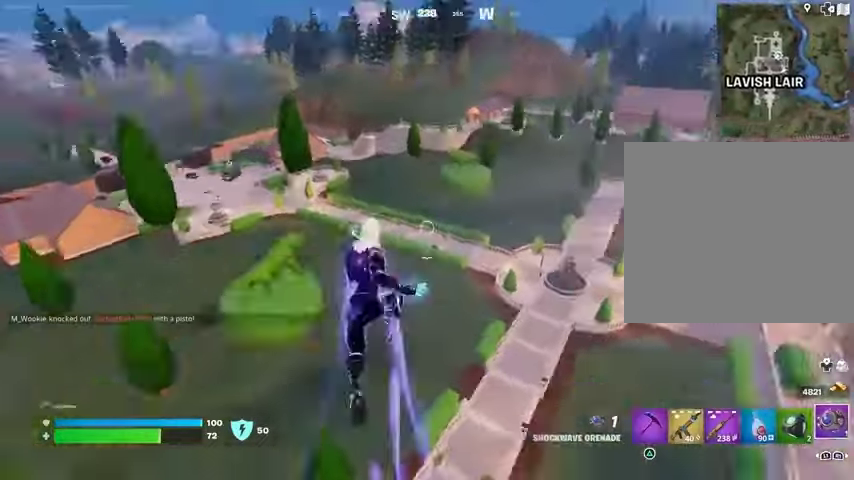
{"buttons": [], "left_stick": "left", "right_stick": "left", "events": [[133, "left_stick", "up-left"], [167, "right_stick", "center"], [233, "left_stick", "left"], [433, "right_stick", "left"]]}
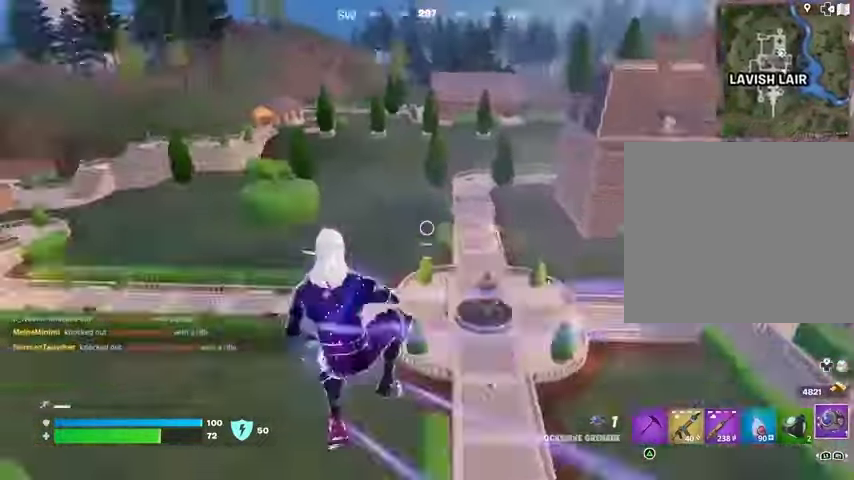
{"buttons": [], "left_stick": "up-left", "right_stick": "center", "events": [[133, "right_stick", "center"], [233, "left_stick", "up-left"]]}
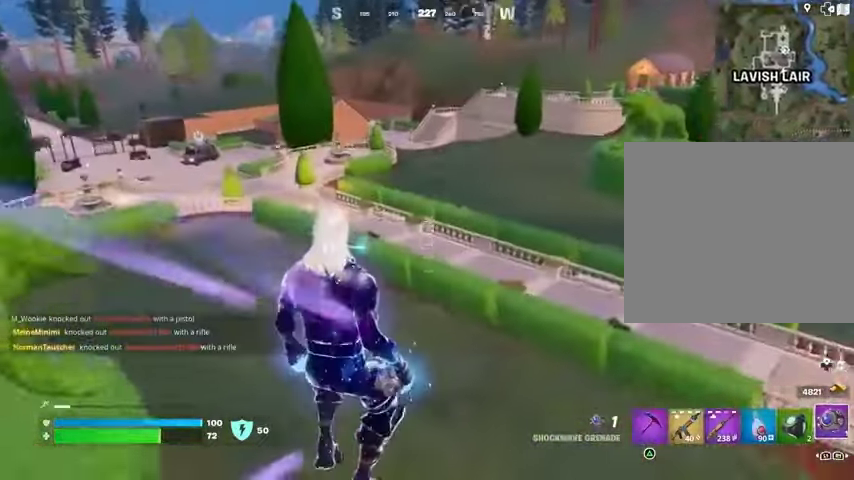
{"buttons": [], "left_stick": "up", "right_stick": "center", "events": [[67, "R3", "down"], [167, "R3", "up"], [200, "right_stick", "left"], [233, "left_stick", "up"], [333, "right_stick", "center"]]}
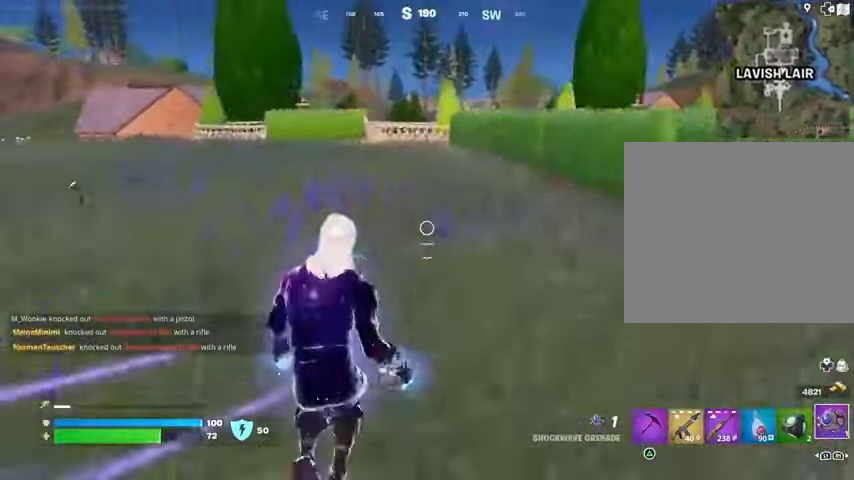
{"buttons": ["TRIANGLE", "R1"], "left_stick": "up", "right_stick": "center", "events": [[133, "CROSS", "down"], [200, "CROSS", "up"], [200, "left_stick", "up-left"], [433, "R1", "down"], [433, "left_stick", "up"], [500, "TRIANGLE", "down"]]}
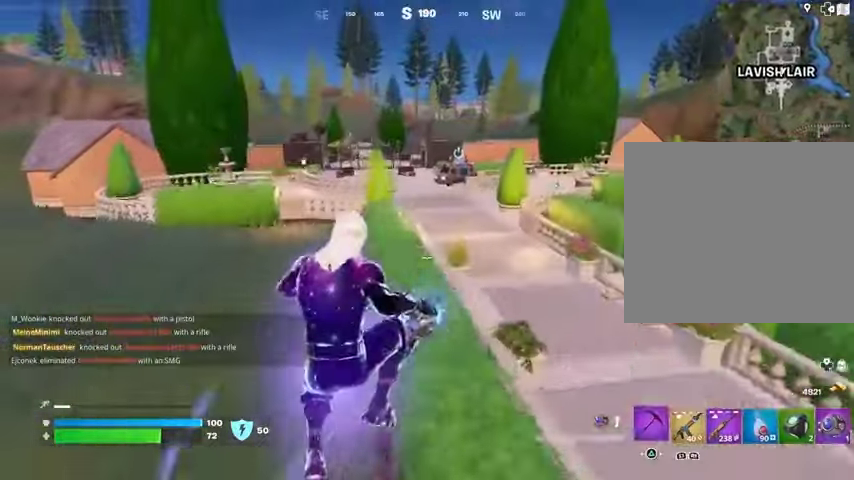
{"buttons": [], "left_stick": "up", "right_stick": "center", "events": [[67, "R1", "up"], [67, "TRIANGLE", "up"]]}
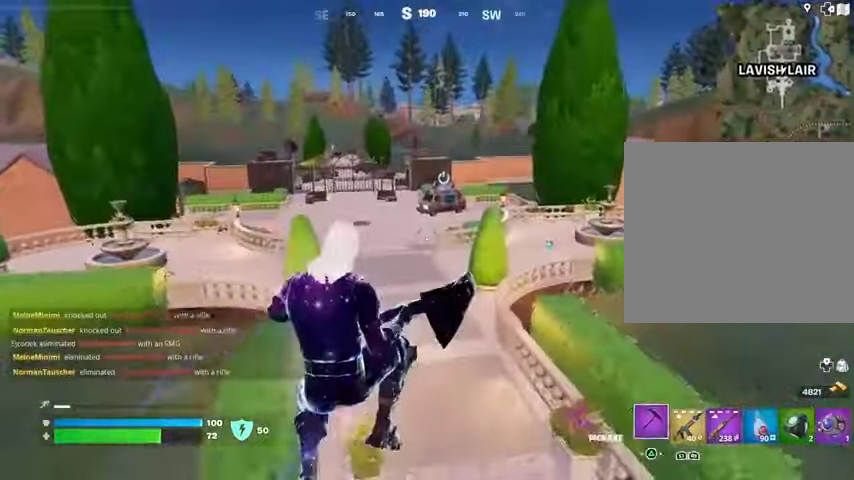
{"buttons": [], "left_stick": "up", "right_stick": "center", "events": [[100, "R1", "down"], [200, "R1", "up"], [400, "R3", "down"], [467, "R3", "up"]]}
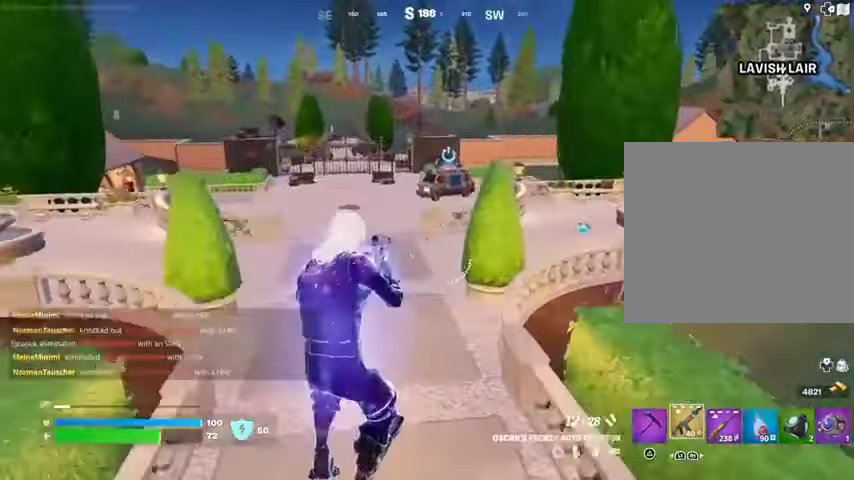
{"buttons": [], "left_stick": "up", "right_stick": "center", "events": [[333, "CROSS", "down"], [400, "CROSS", "up"], [400, "SQUARE", "down"], [433, "SQUARE", "up"]]}
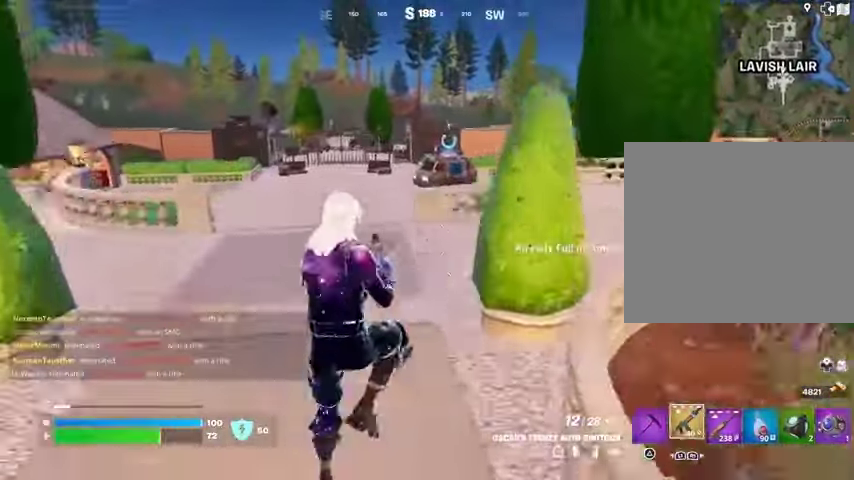
{"buttons": ["R1"], "left_stick": "up", "right_stick": "center", "events": [[400, "R1", "down"], [400, "R3", "down"], [500, "R3", "up"]]}
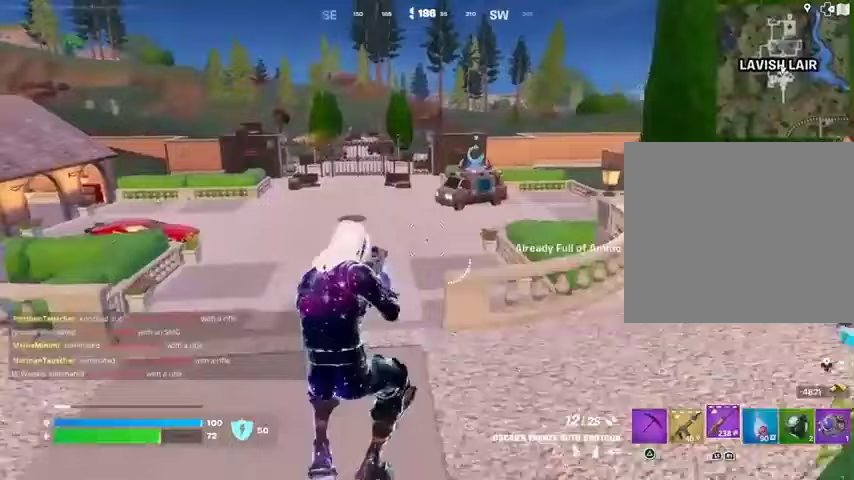
{"buttons": [], "left_stick": "up", "right_stick": "center", "events": [[33, "R1", "up"], [267, "SQUARE", "down"], [333, "SQUARE", "up"], [400, "SQUARE", "down"], [500, "SQUARE", "up"]]}
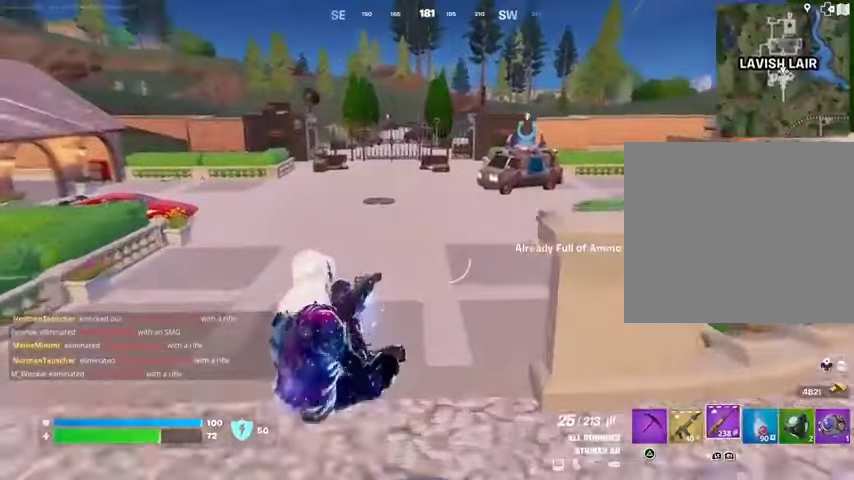
{"buttons": ["TRIANGLE", "L1"], "left_stick": "up", "right_stick": "center", "events": [[133, "CROSS", "down"], [200, "CROSS", "up"], [433, "L1", "down"], [500, "TRIANGLE", "down"]]}
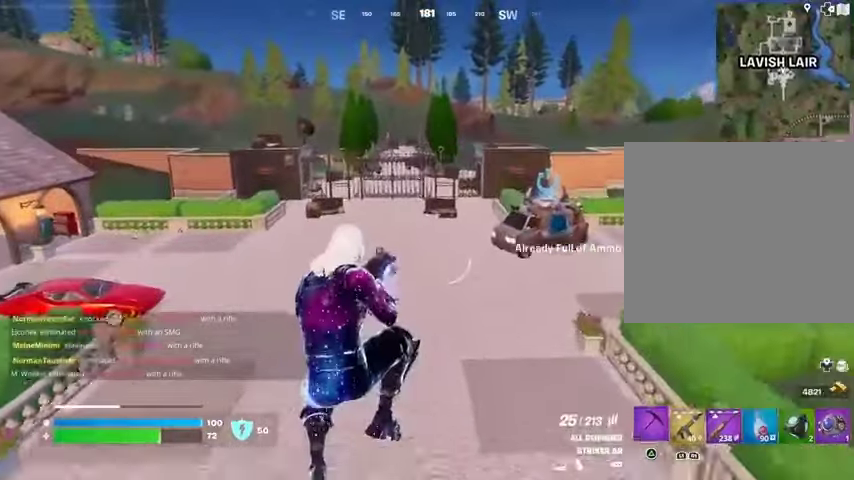
{"buttons": [], "left_stick": "up", "right_stick": "left", "events": [[67, "L1", "up"], [100, "R1", "down"], [100, "TRIANGLE", "up"], [167, "TRIANGLE", "down"], [200, "TRIANGLE", "up"], [233, "R1", "up"], [400, "R3", "down"], [467, "R3", "up"], [500, "right_stick", "left"]]}
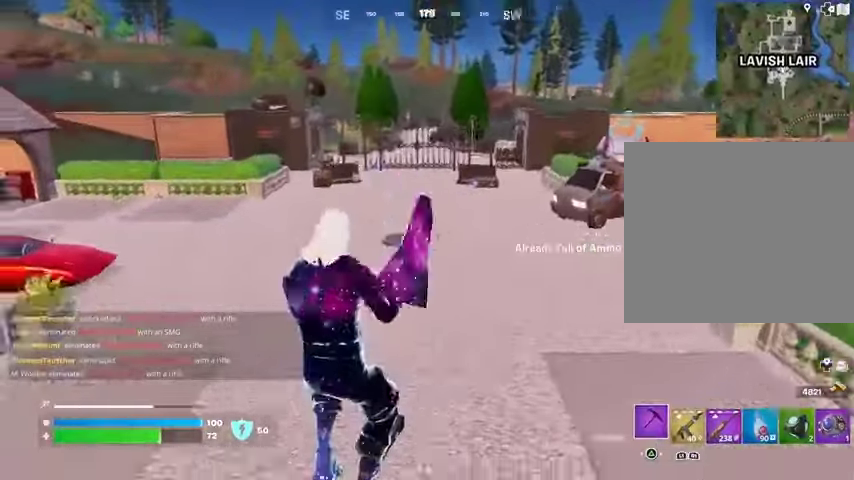
{"buttons": ["R1"], "left_stick": "up", "right_stick": "center", "events": [[133, "right_stick", "center"], [300, "R2", "down"], [333, "CROSS", "down"], [400, "R2", "up"], [433, "CROSS", "up"], [500, "R1", "down"]]}
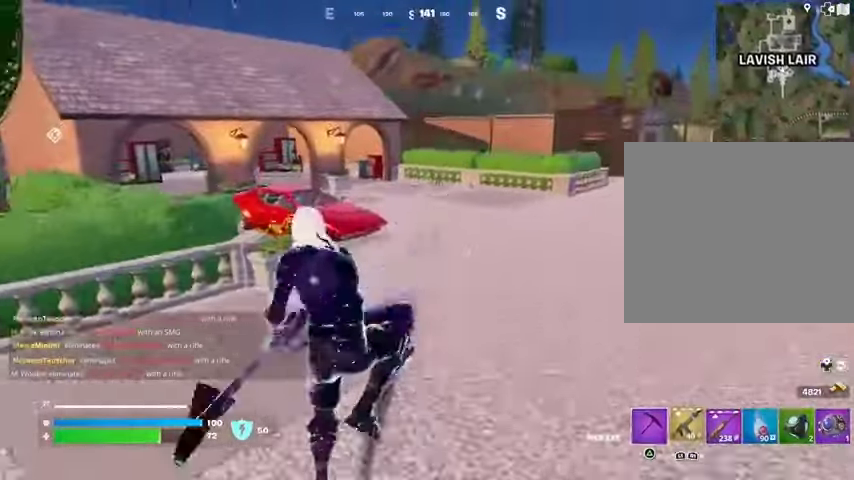
{"buttons": [], "left_stick": "up", "right_stick": "left", "events": [[100, "R1", "up"], [100, "TRIANGLE", "down"], [133, "TRIANGLE", "up"], [333, "R3", "down"], [400, "R3", "up"], [433, "right_stick", "left"]]}
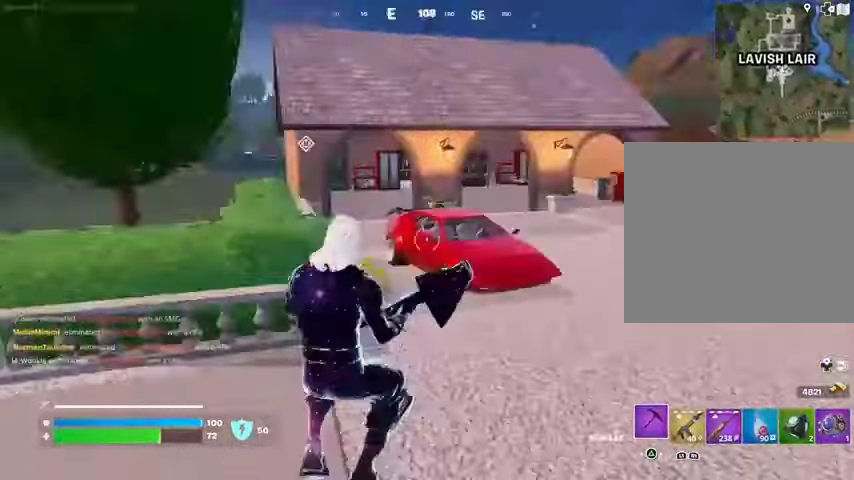
{"buttons": [], "left_stick": "up-left", "right_stick": "center", "events": [[33, "L3", "down"], [100, "right_stick", "center"], [167, "L3", "up"], [167, "right_stick", "right"], [333, "CROSS", "down"], [333, "left_stick", "up-left"], [400, "CROSS", "up"], [433, "right_stick", "center"]]}
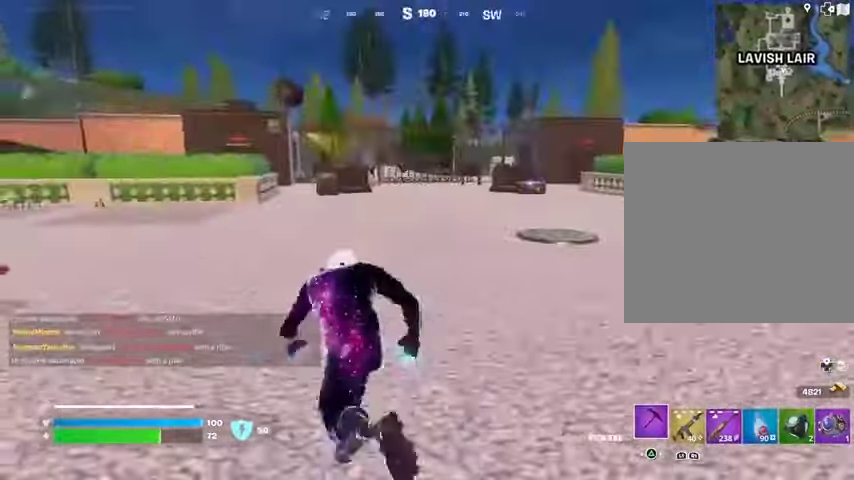
{"buttons": [], "left_stick": "up-left", "right_stick": "center", "events": [[100, "CROSS", "down"], [233, "CROSS", "up"]]}
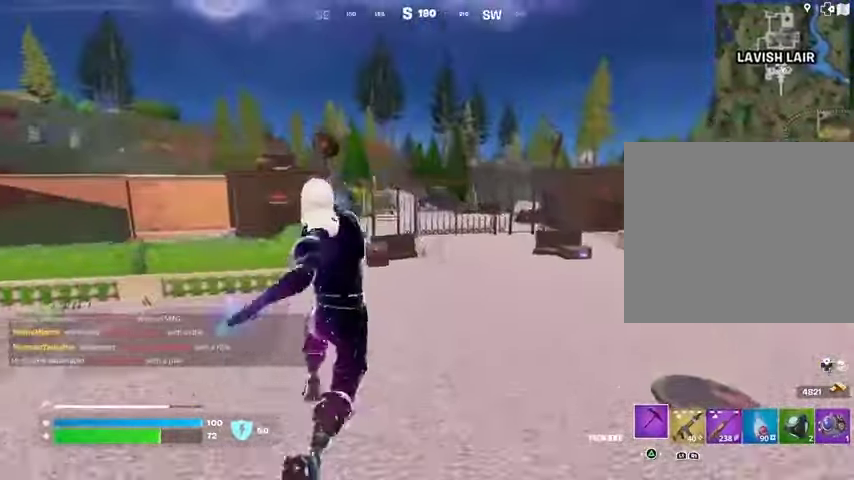
{"buttons": [], "left_stick": "up", "right_stick": "center", "events": [[167, "right_stick", "left"], [400, "left_stick", "up"], [400, "right_stick", "center"]]}
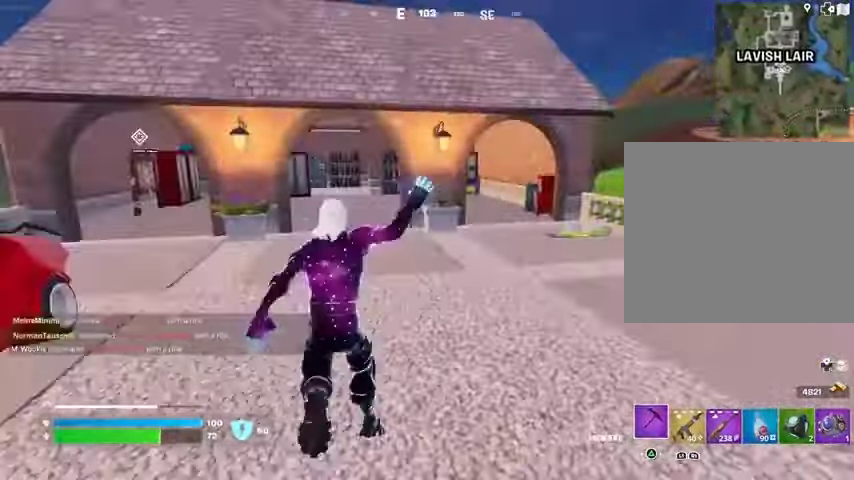
{"buttons": [], "left_stick": "up", "right_stick": "center", "events": [[367, "right_stick", "right"], [467, "right_stick", "center"]]}
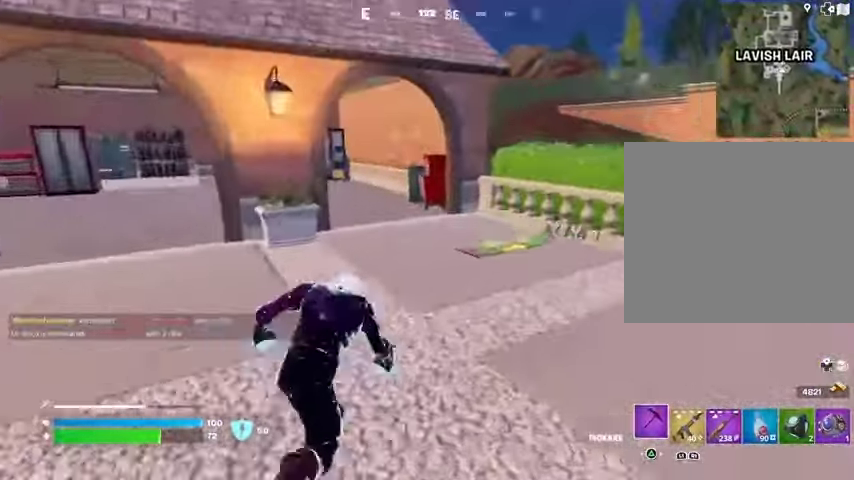
{"buttons": [], "left_stick": "down-right", "right_stick": "center", "events": [[100, "R3", "down"], [200, "R3", "up"], [233, "left_stick", "right"], [267, "SQUARE", "down"], [300, "left_stick", "down-right"], [333, "SQUARE", "up"]]}
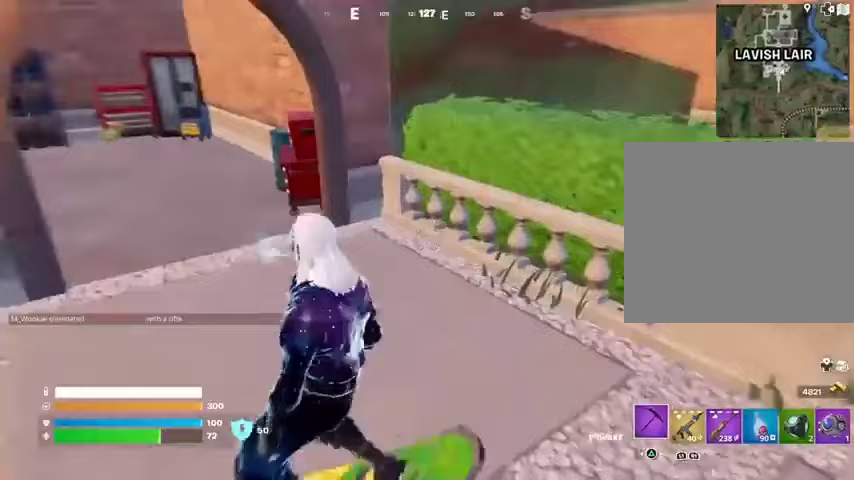
{"buttons": [], "left_stick": "center", "right_stick": "right", "events": [[33, "right_stick", "right"], [200, "left_stick", "up"], [200, "right_stick", "center"], [333, "left_stick", "center"], [500, "right_stick", "right"]]}
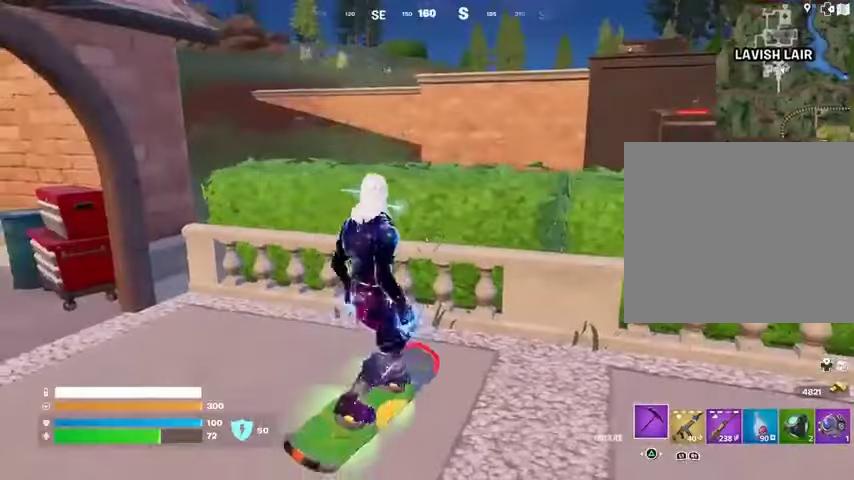
{"buttons": [], "left_stick": "up-right", "right_stick": "center", "events": [[133, "left_stick", "up-right"], [400, "right_stick", "center"]]}
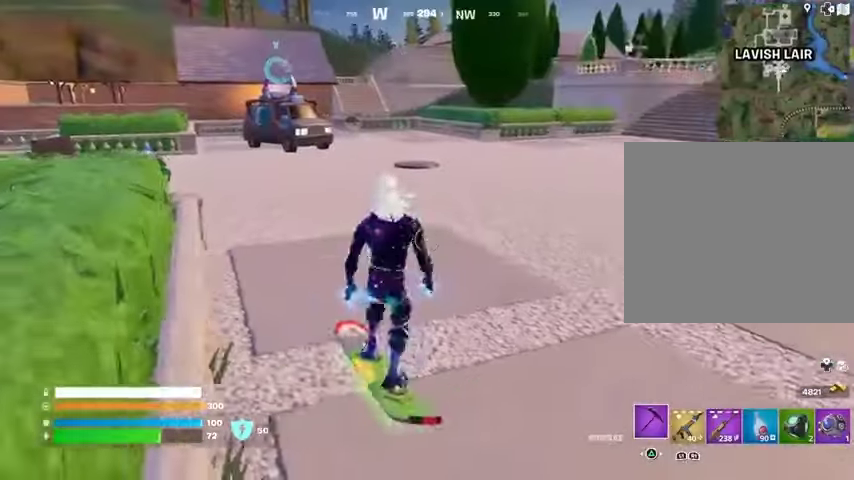
{"buttons": [], "left_stick": "up", "right_stick": "center", "events": [[200, "left_stick", "up"]]}
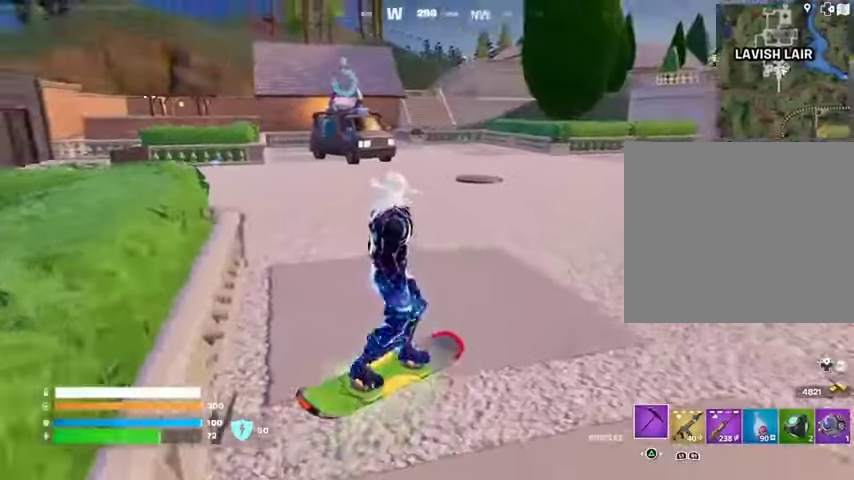
{"buttons": [], "left_stick": "up", "right_stick": "center", "events": []}
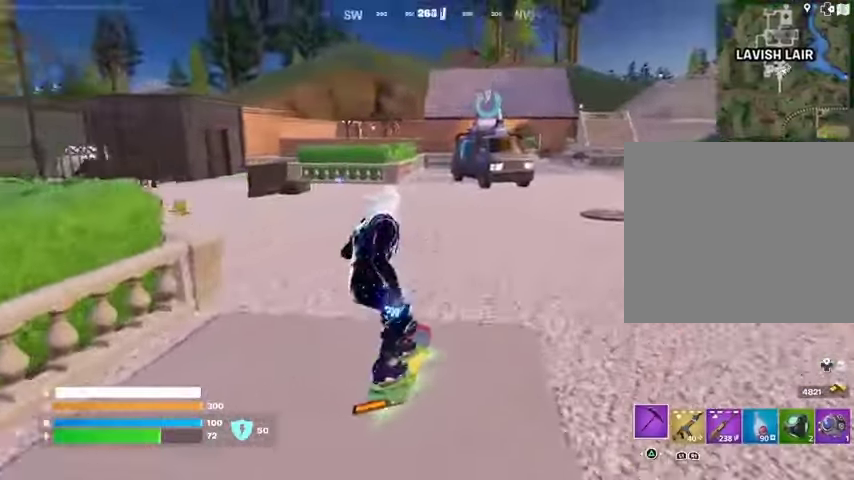
{"buttons": [], "left_stick": "up-left", "right_stick": "center", "events": [[33, "right_stick", "left"], [200, "left_stick", "up-left"], [200, "right_stick", "center"]]}
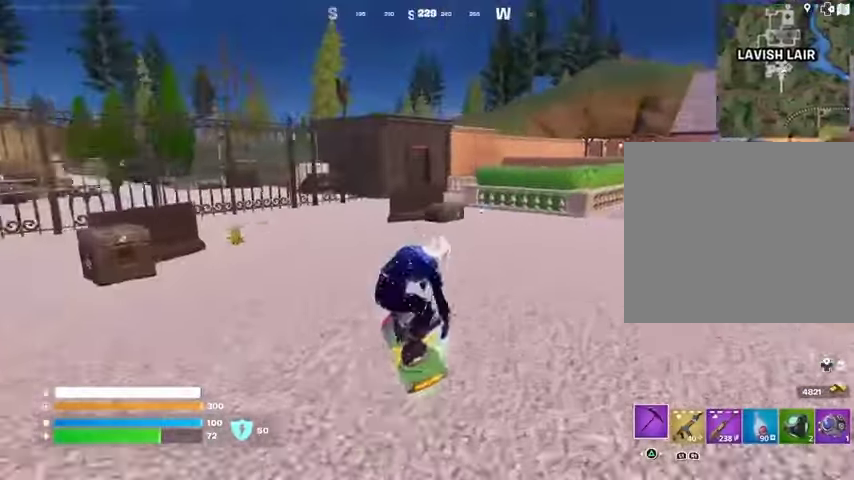
{"buttons": [], "left_stick": "down-left", "right_stick": "up", "events": [[33, "CROSS", "down"], [133, "CROSS", "up"], [233, "left_stick", "down-left"], [467, "right_stick", "up"]]}